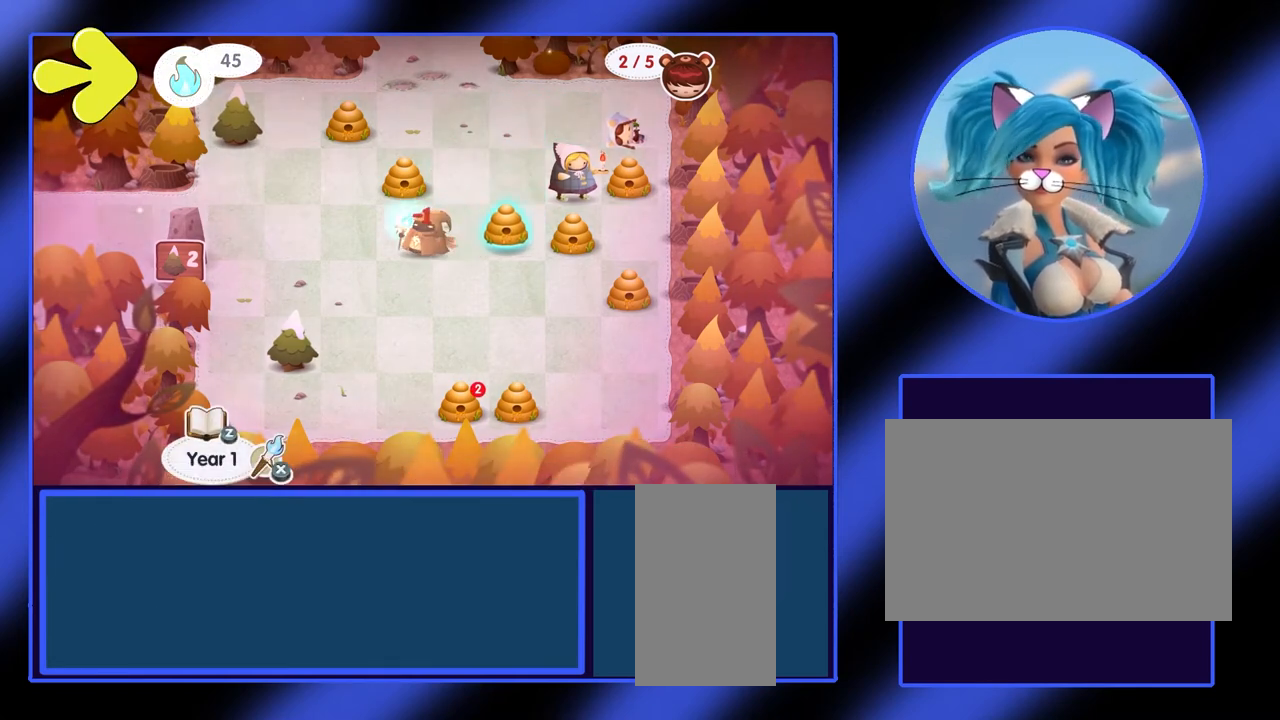
Gameplay with keyboard and mouse; each line is a JSON object with the keys and mouse buttons held at the frame after it. "events" lists presses ("down") and releases ("up") of "ctrl", "down", "escape", "left", "return", "right", "shift", "space", "up", "x", "z", "mouse_left", "mouse_wheel", "mouse_right", "mouse_mb4" and "mouse_mb5" between this image and that frame as [ms after this image, input, new state], when the widget could be followed in between. "mouse_left", "mouse_wheel", "mouse_right", "mouse_mb4", "mouse_mb5" = the "left", "wheel", "right", "mb4", "mb5" buttons of the "mouse" list. No other keys are recorded. "wheel" means that the mouse wheel is clicked or scrolled. Not read: mouse_move.
{"keys": [], "mouse": [], "events": [[300, "space", "down"], [400, "space", "up"]]}
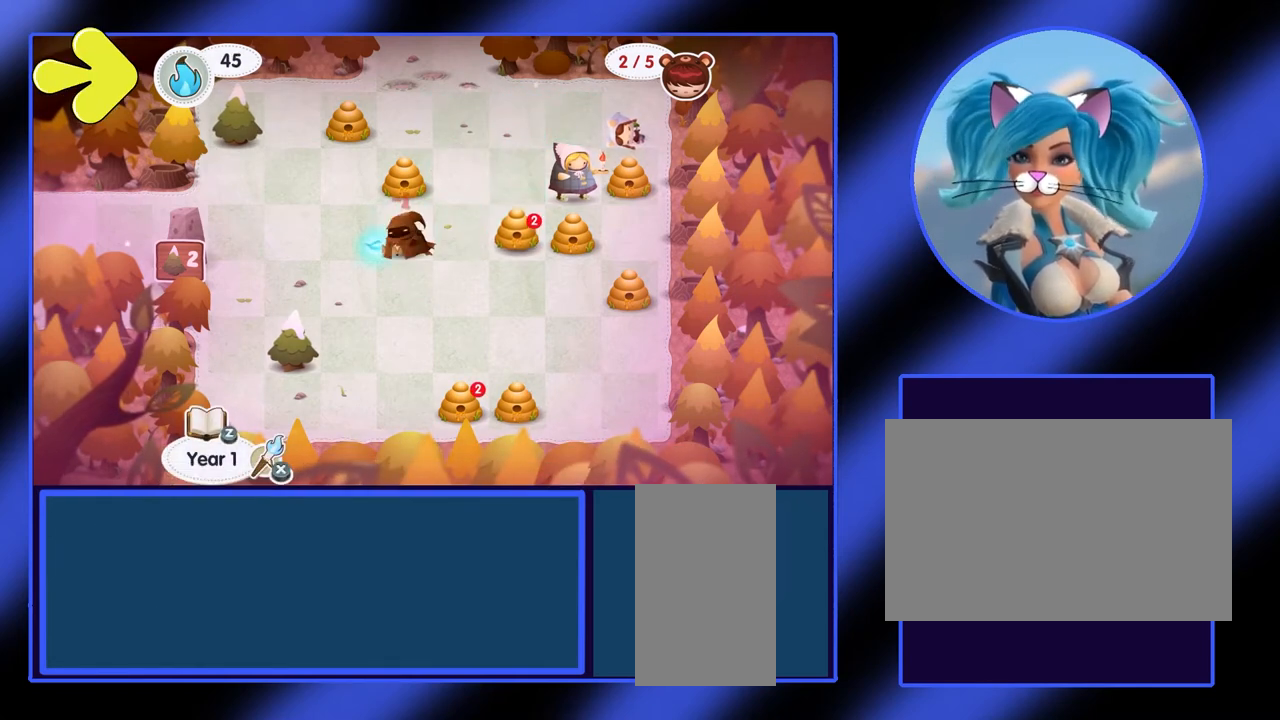
{"keys": [], "mouse": [], "events": [[267, "right", "down"], [467, "right", "up"]]}
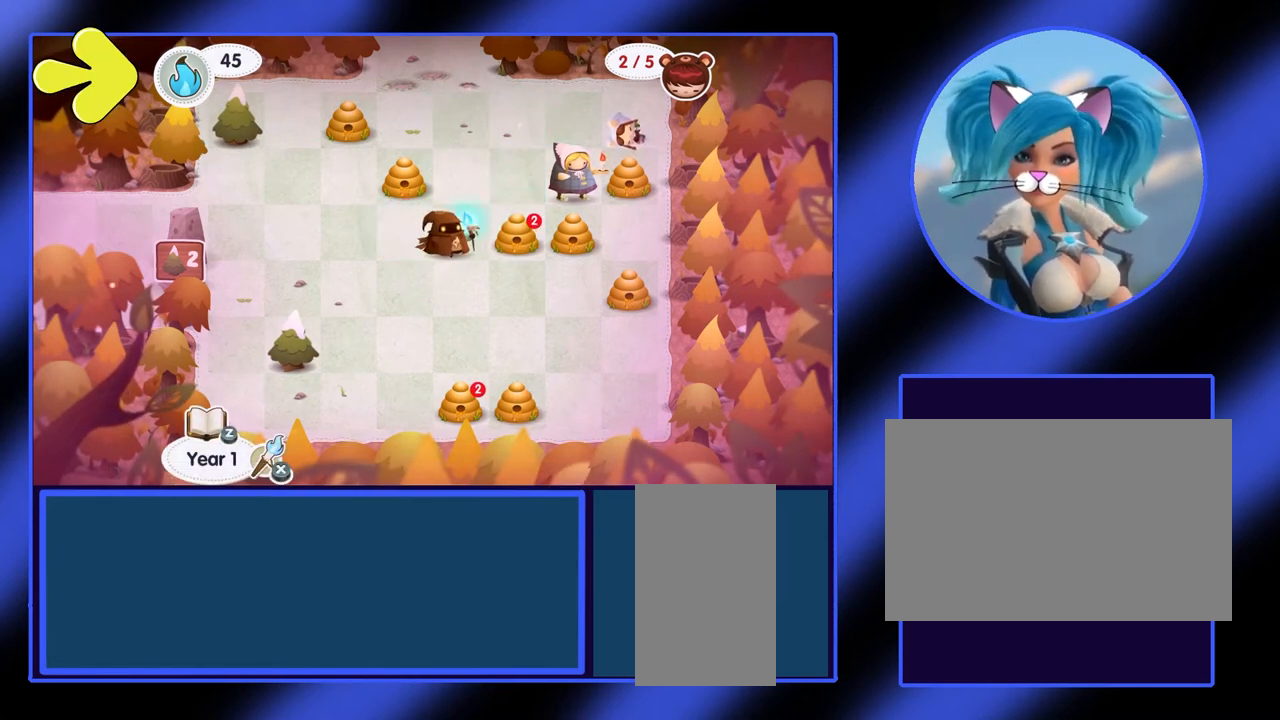
{"keys": ["right"], "mouse": [], "events": [[33, "up", "down"], [267, "up", "up"], [400, "right", "down"]]}
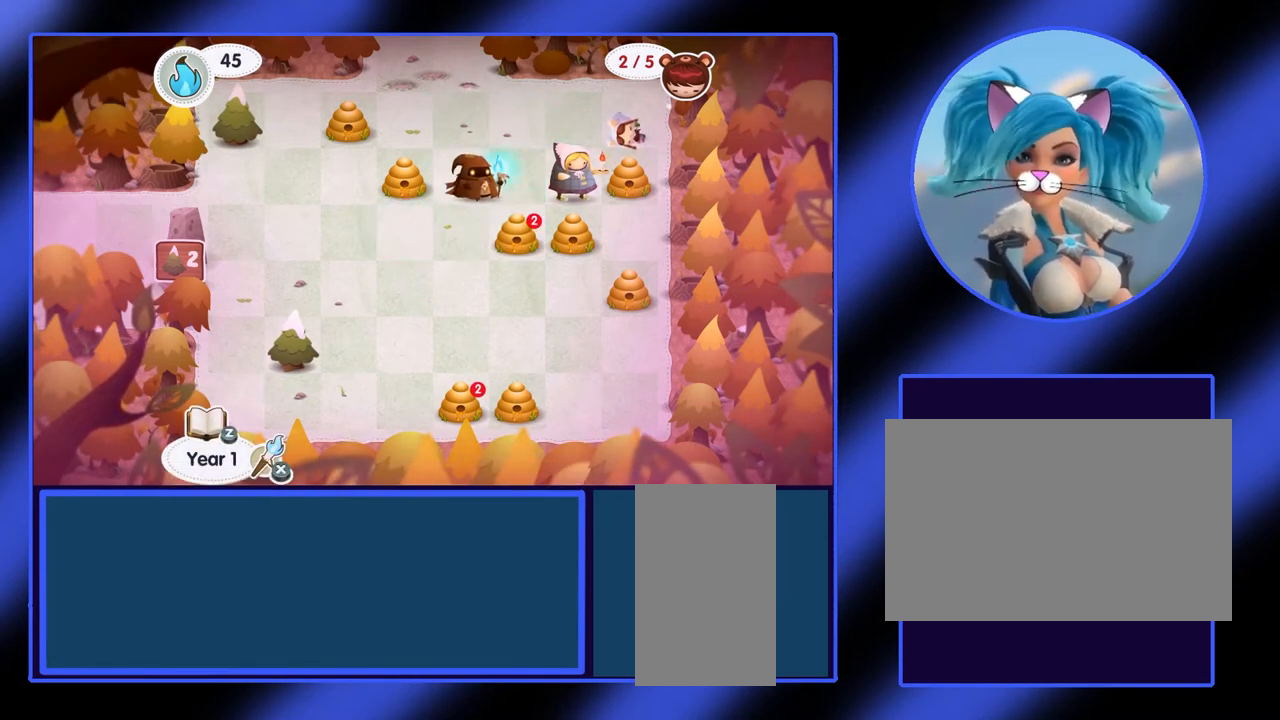
{"keys": [], "mouse": [], "events": [[167, "right", "up"]]}
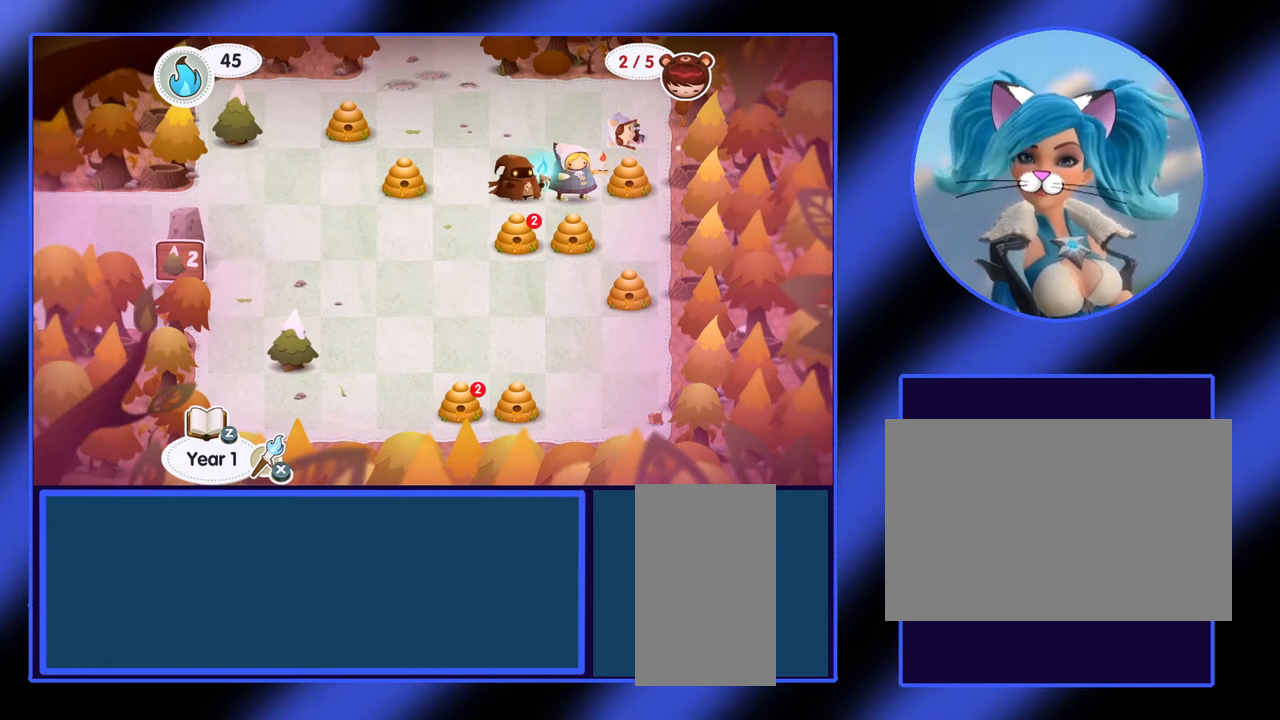
{"keys": [], "mouse": [], "events": [[333, "up", "down"], [467, "up", "up"]]}
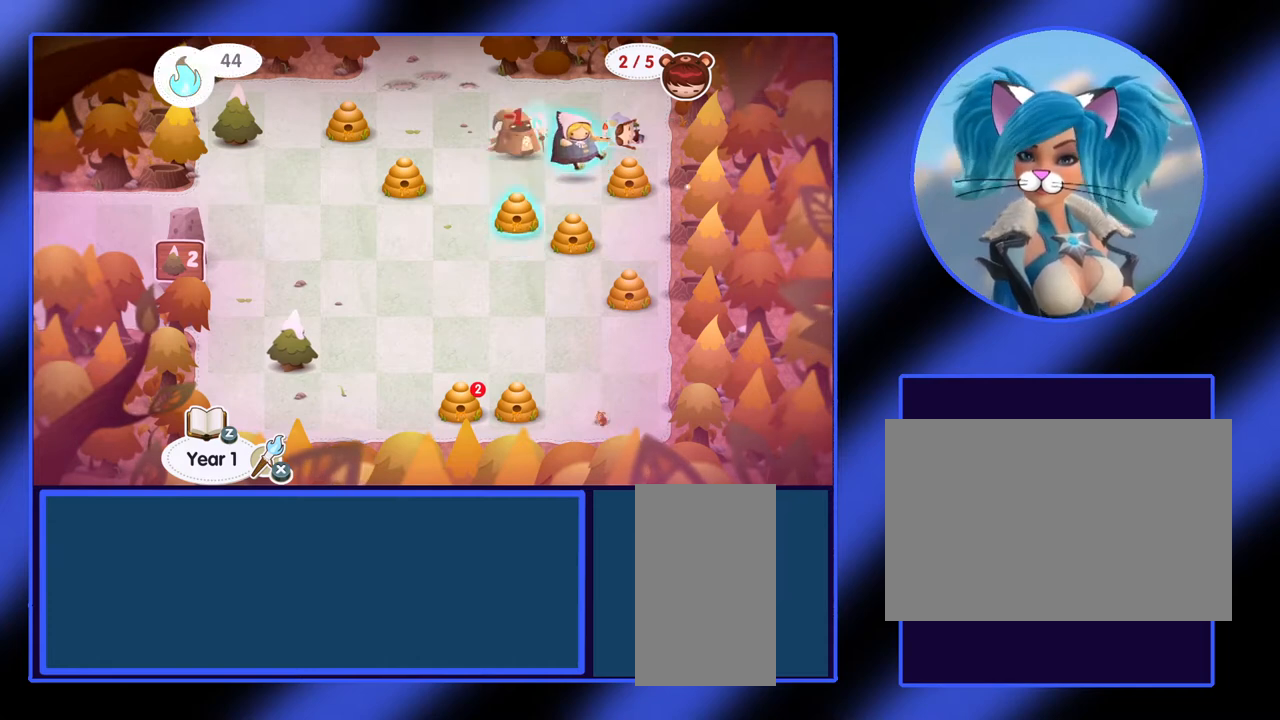
{"keys": [], "mouse": [], "events": [[200, "space", "down"], [333, "space", "up"]]}
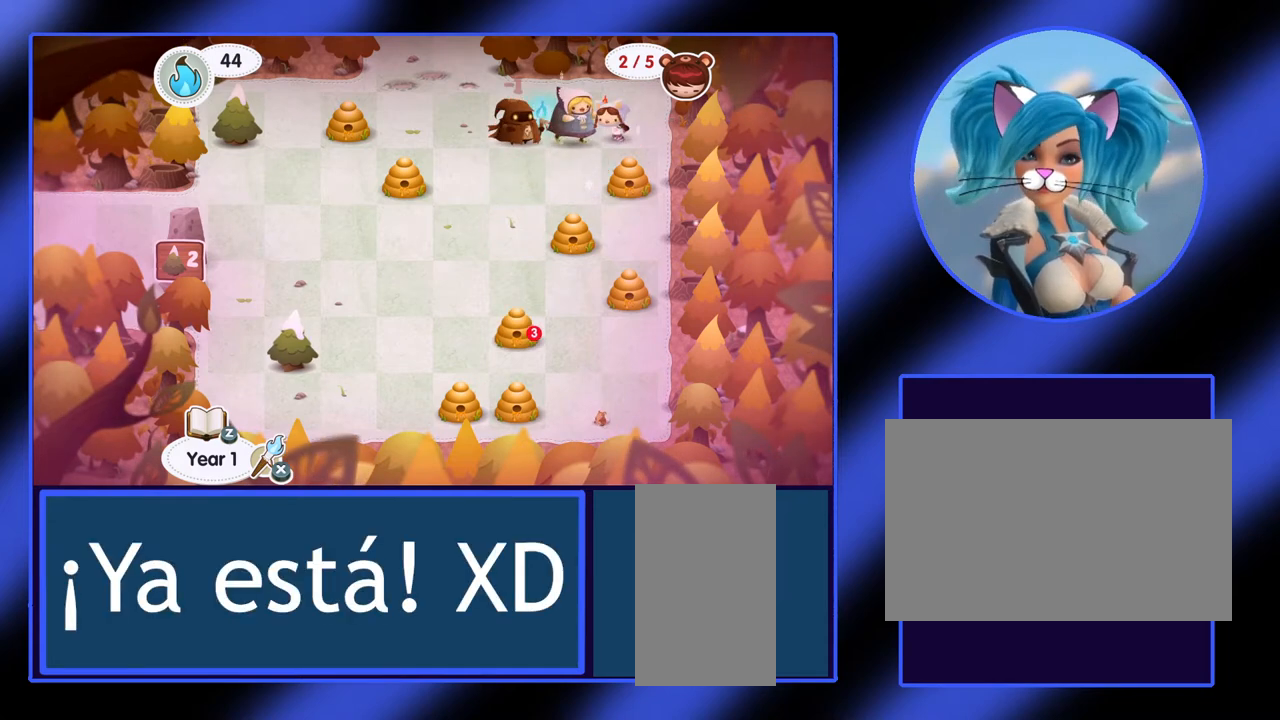
{"keys": [], "mouse": [], "events": []}
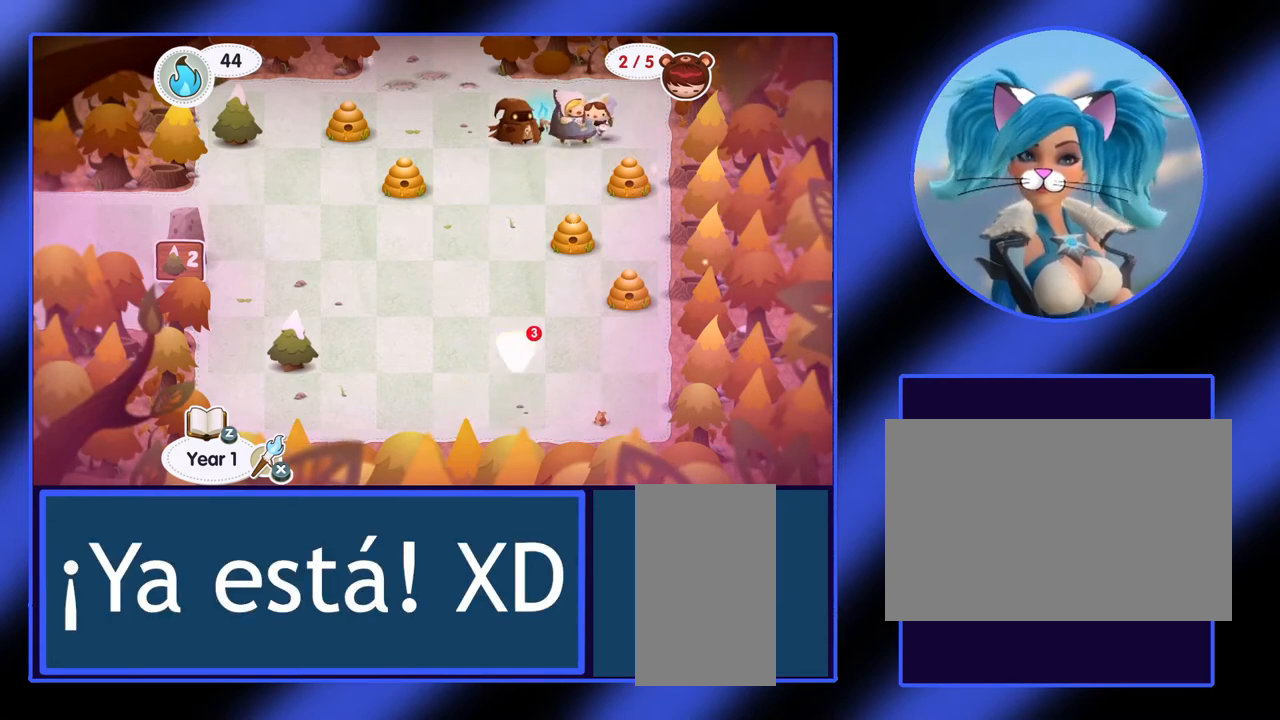
{"keys": ["down"], "mouse": [], "events": [[300, "down", "down"]]}
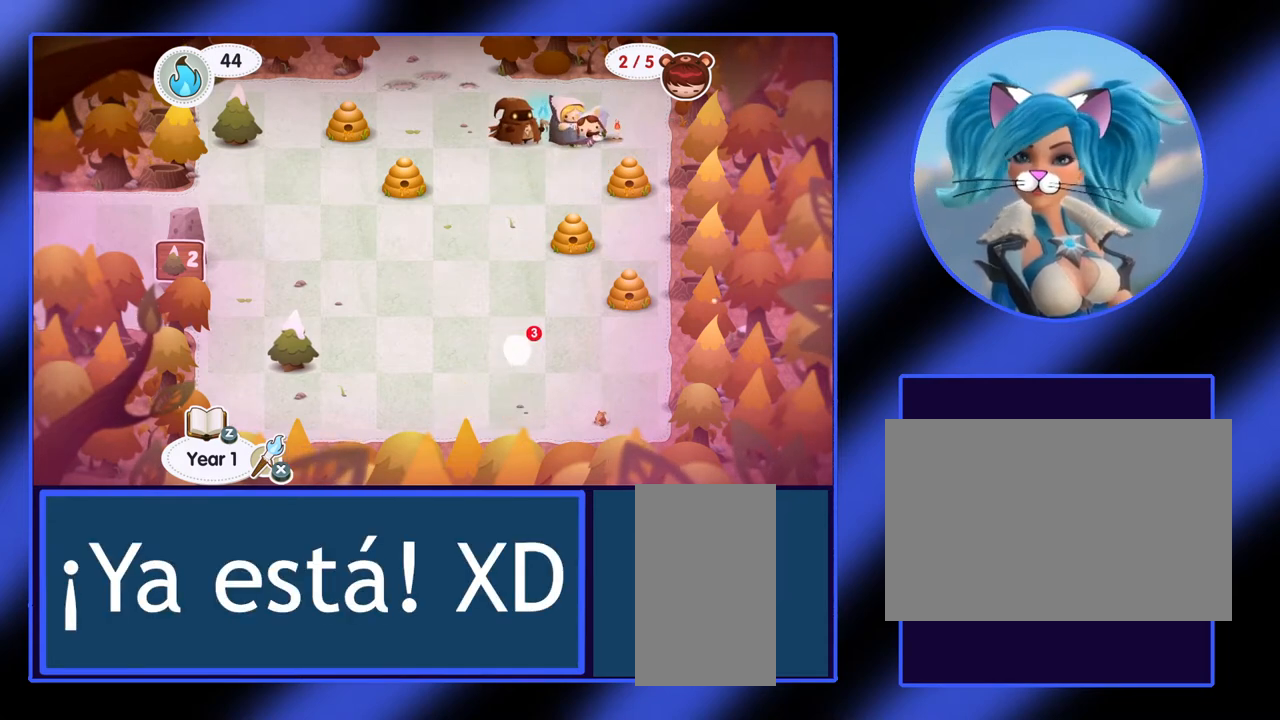
{"keys": [], "mouse": [], "events": [[200, "down", "up"]]}
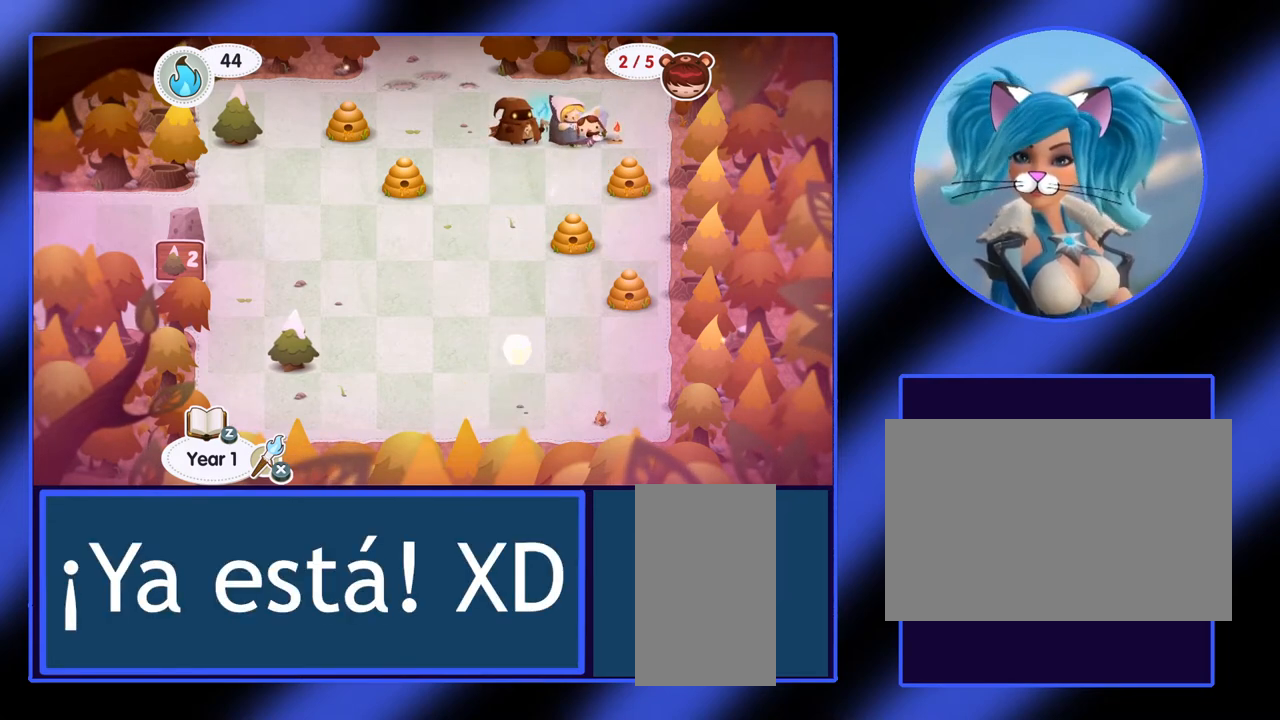
{"keys": [], "mouse": [], "events": []}
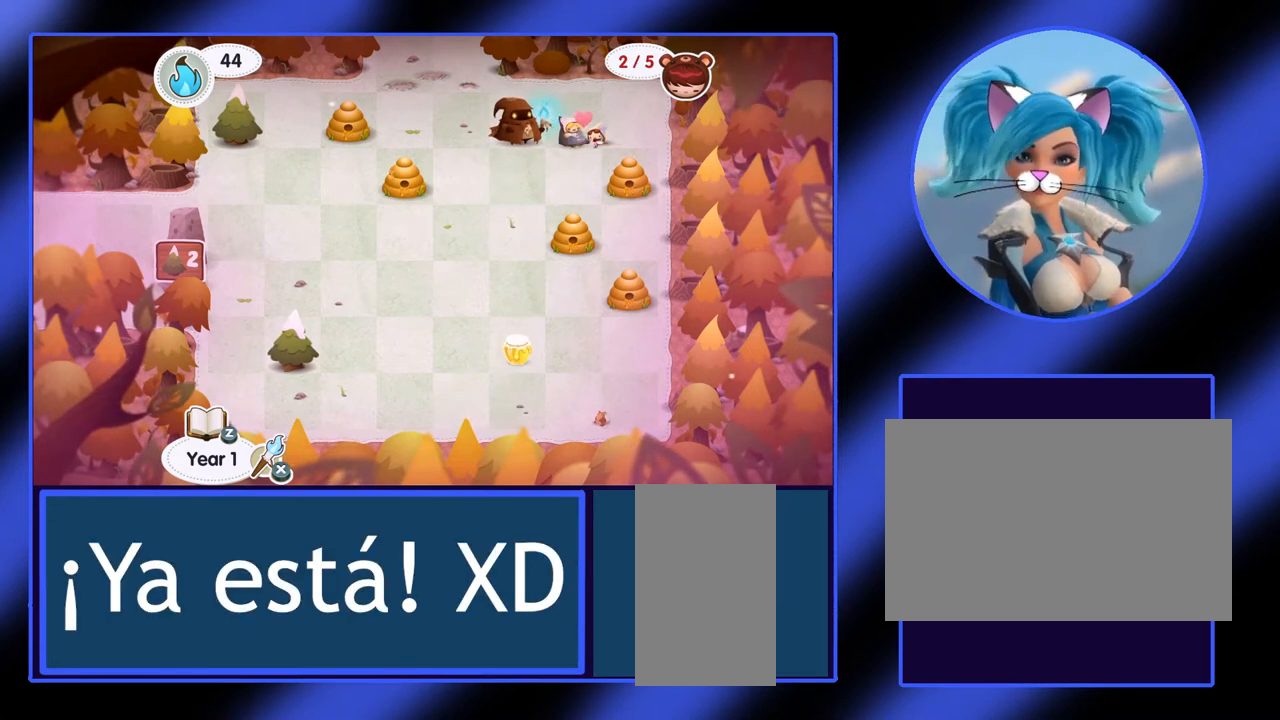
{"keys": [], "mouse": [], "events": []}
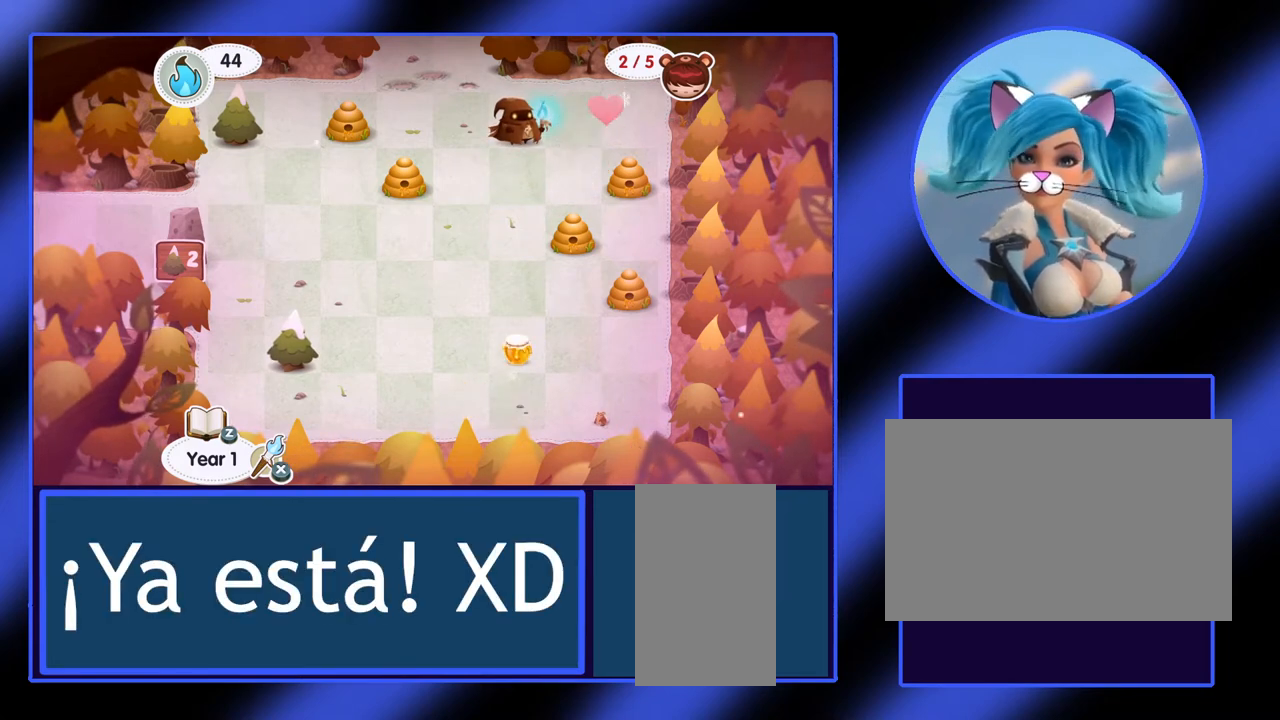
{"keys": [], "mouse": [], "events": [[33, "down", "down"], [400, "down", "up"]]}
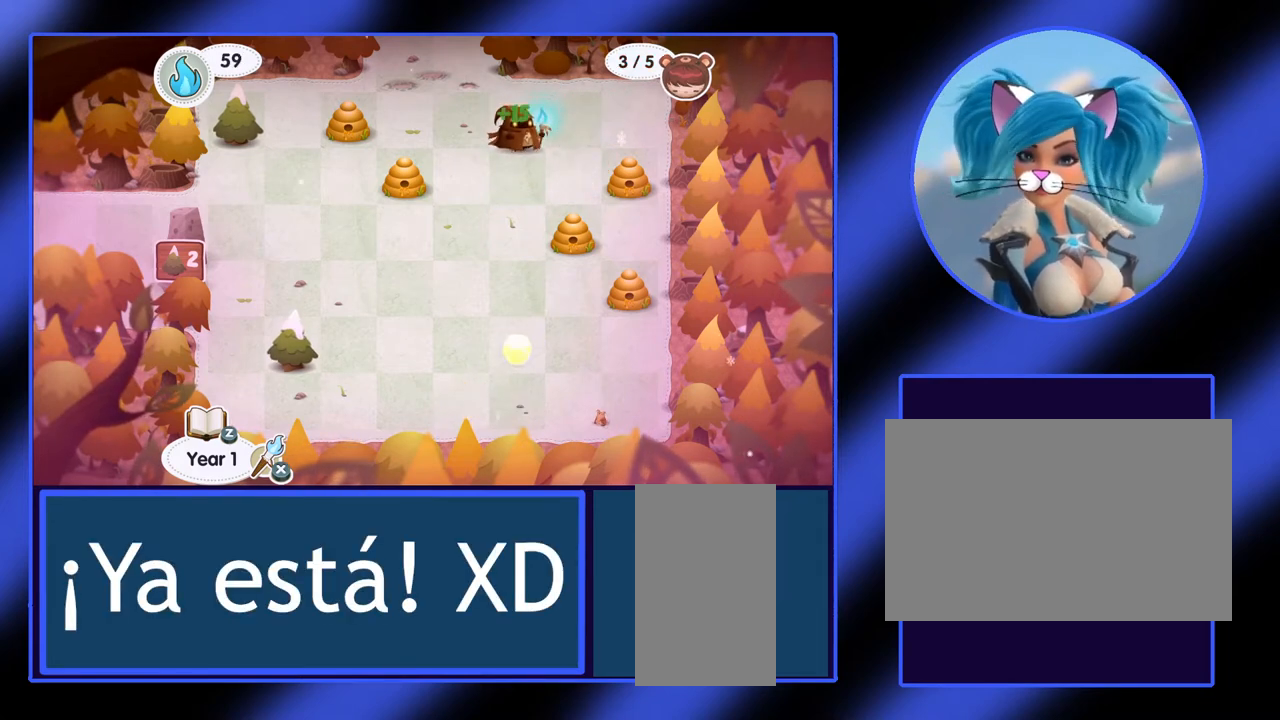
{"keys": ["down"], "mouse": [], "events": [[67, "down", "down"]]}
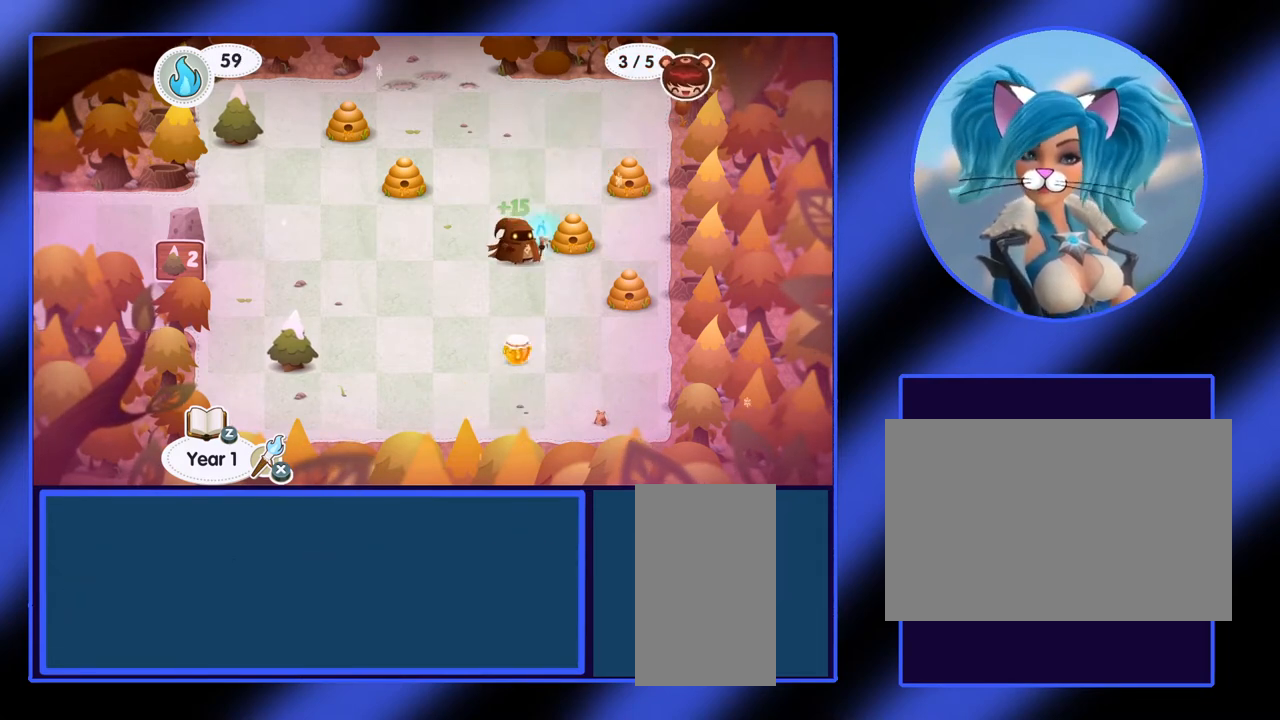
{"keys": [], "mouse": [], "events": [[400, "down", "up"]]}
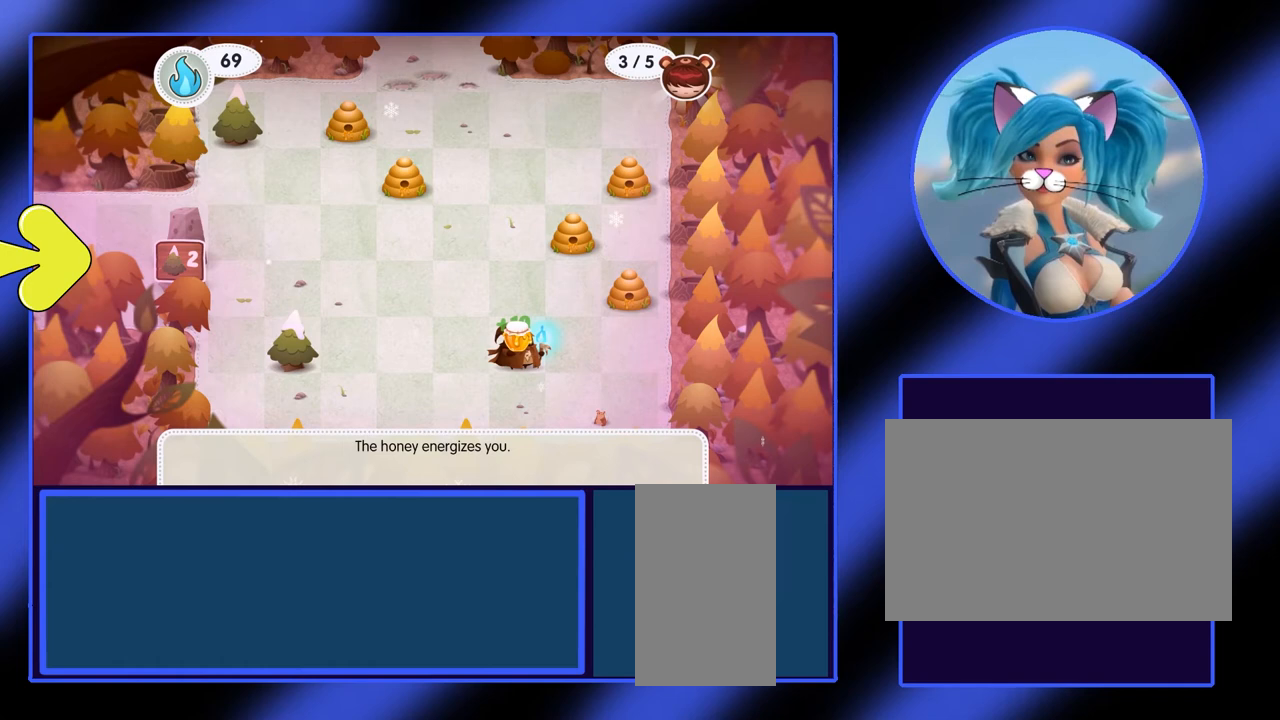
{"keys": ["up"], "mouse": [], "events": [[67, "up", "down"]]}
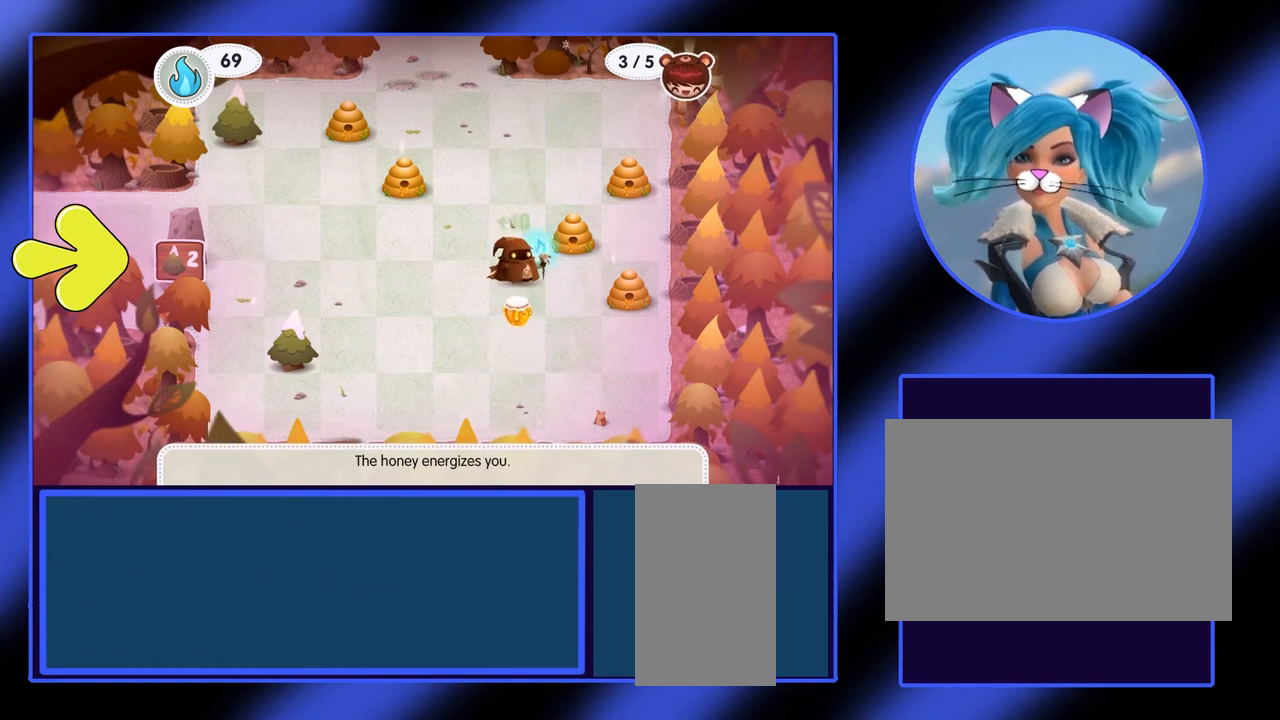
{"keys": [], "mouse": [], "events": [[33, "up", "up"]]}
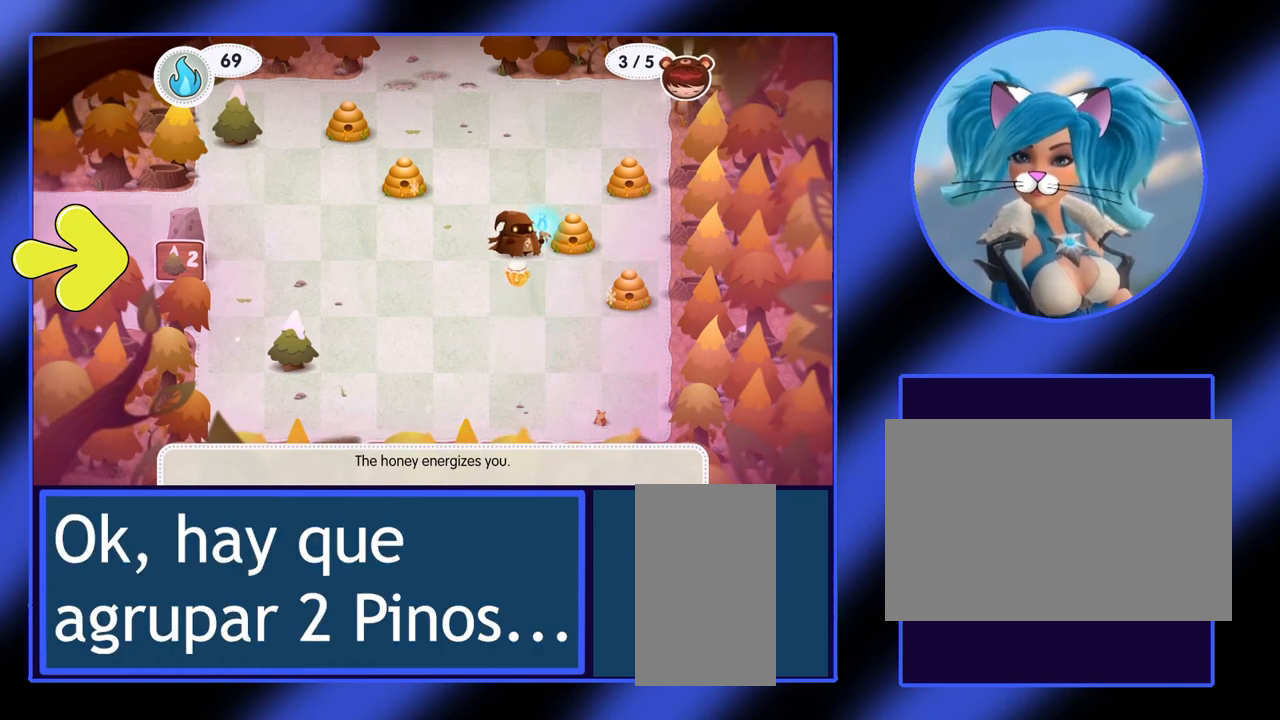
{"keys": [], "mouse": [], "events": [[367, "space", "down"], [467, "space", "up"]]}
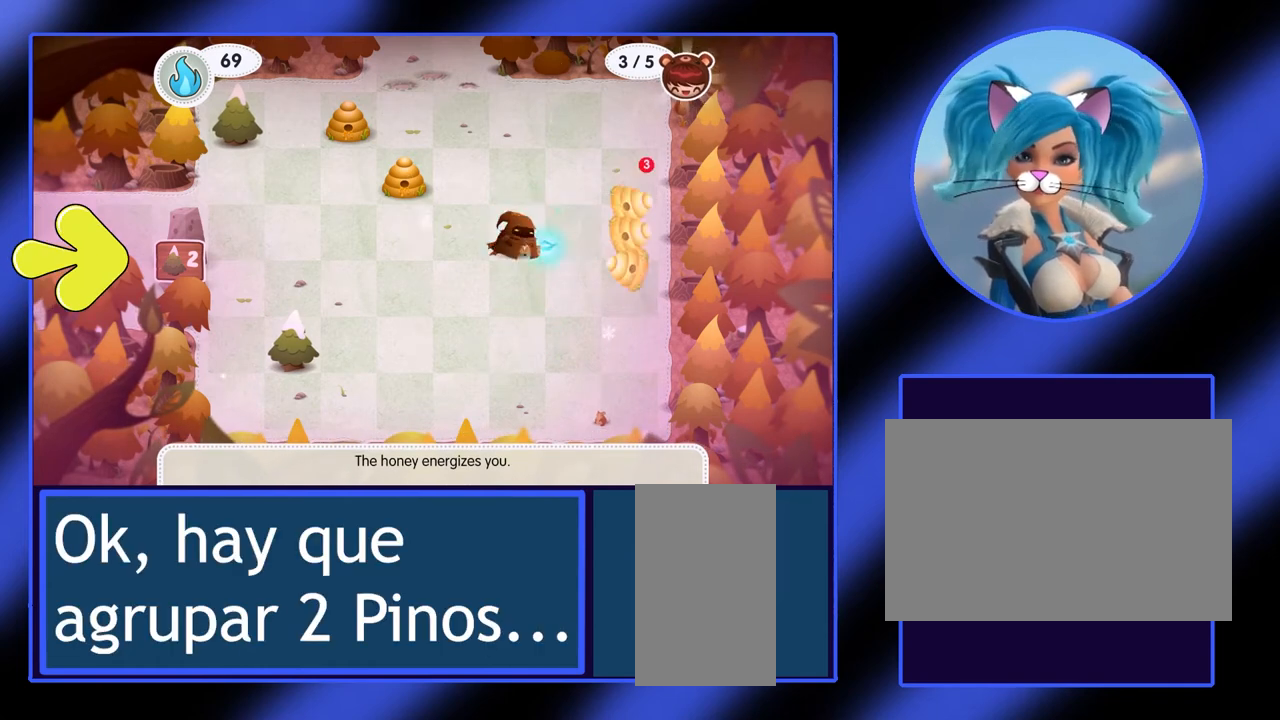
{"keys": [], "mouse": [], "events": []}
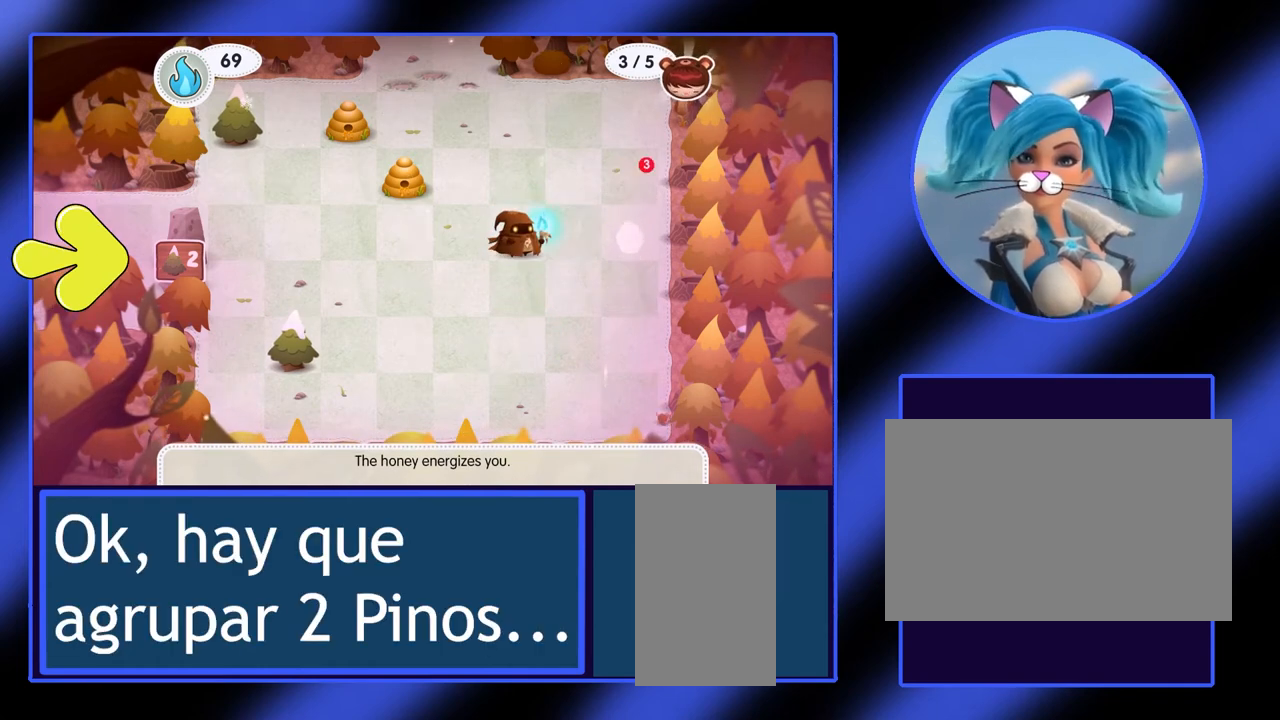
{"keys": [], "mouse": [], "events": []}
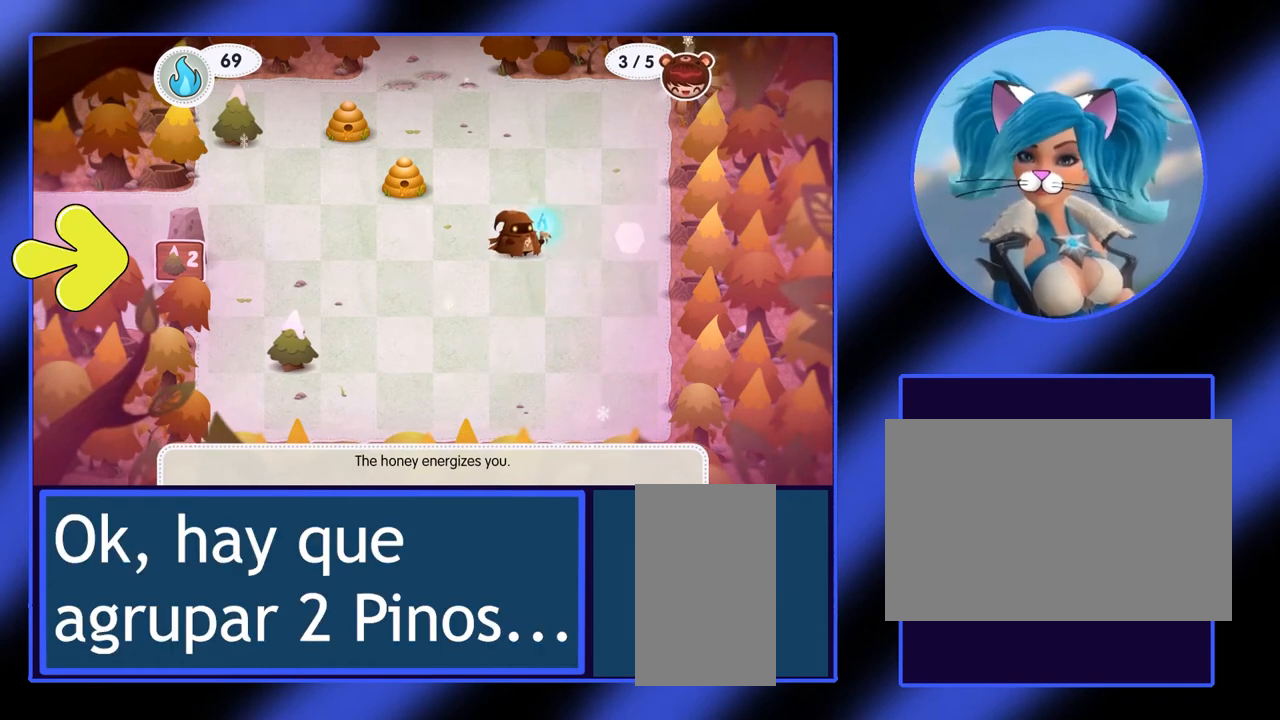
{"keys": ["right"], "mouse": [], "events": [[133, "right", "down"]]}
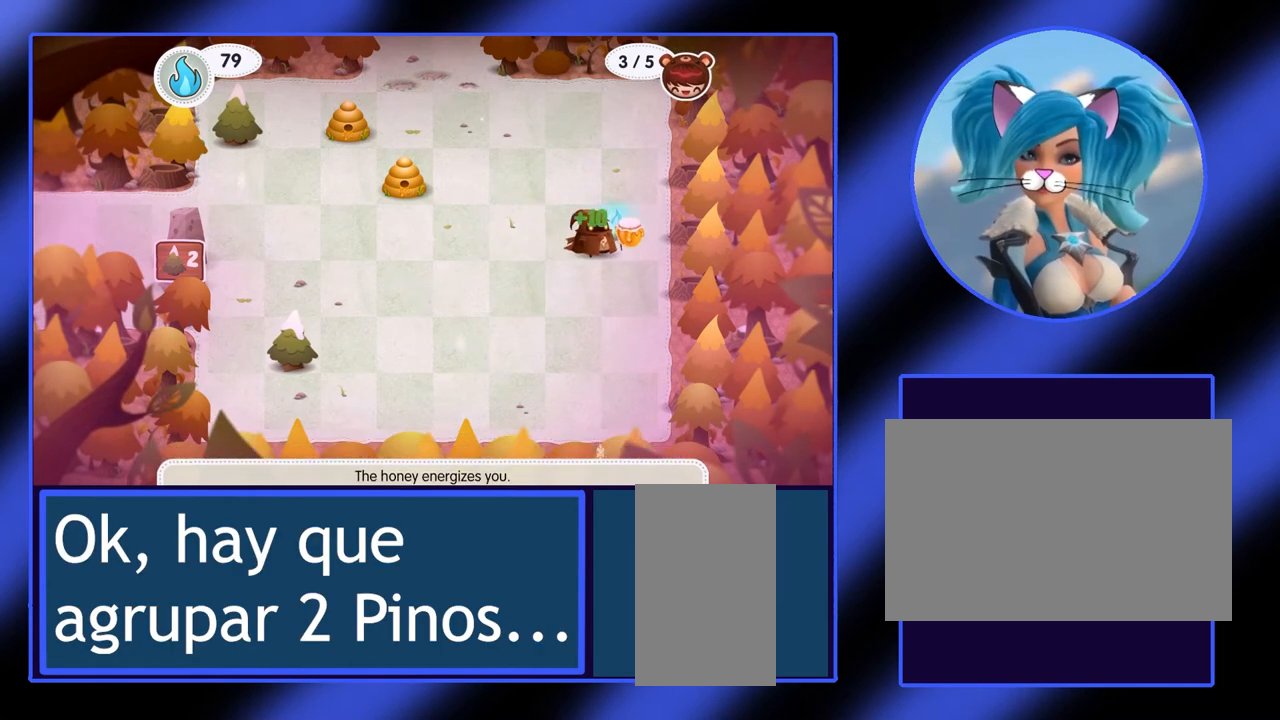
{"keys": ["left"], "mouse": [], "events": [[100, "right", "up"], [233, "left", "down"]]}
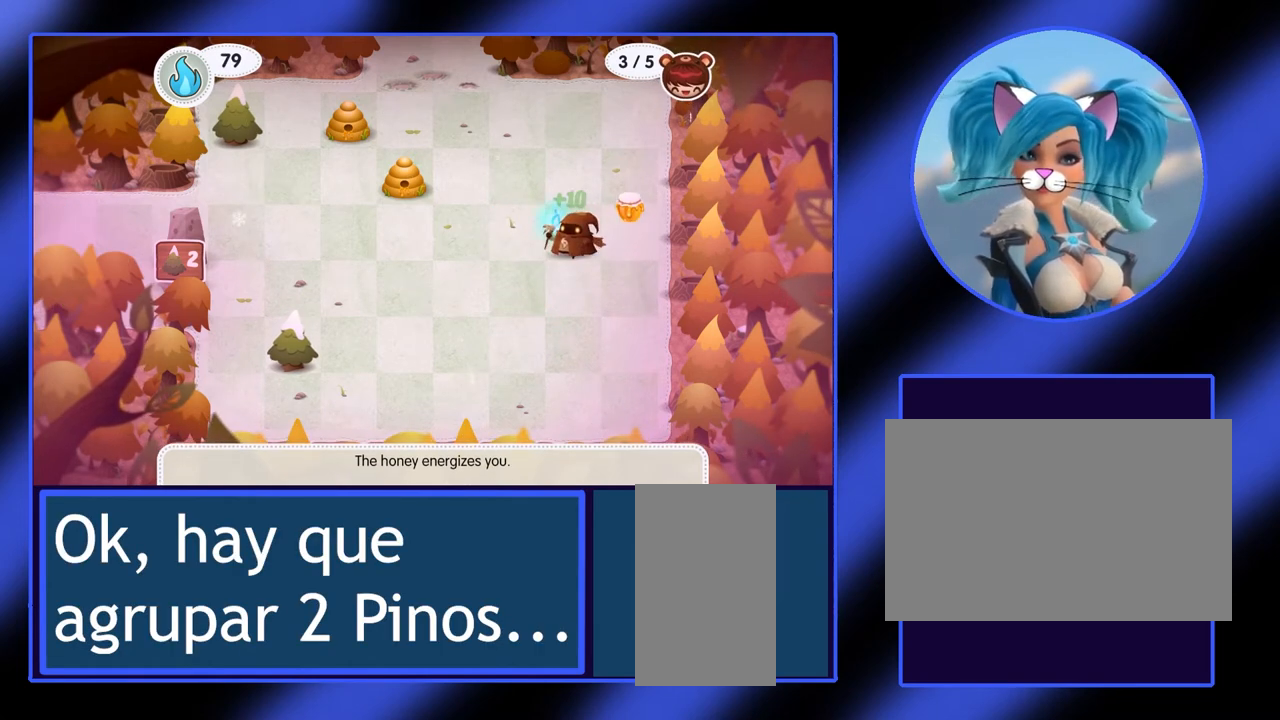
{"keys": [], "mouse": [], "events": [[267, "left", "up"]]}
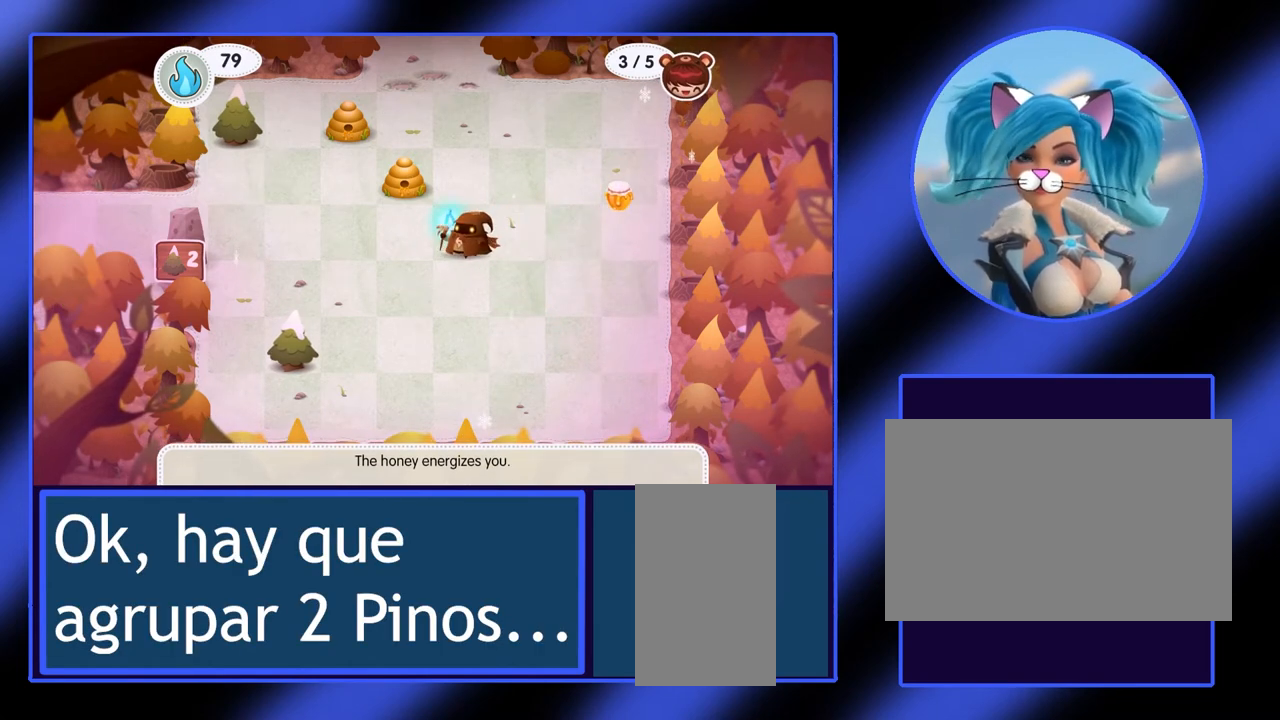
{"keys": [], "mouse": [], "events": [[67, "down", "down"], [133, "down", "up"]]}
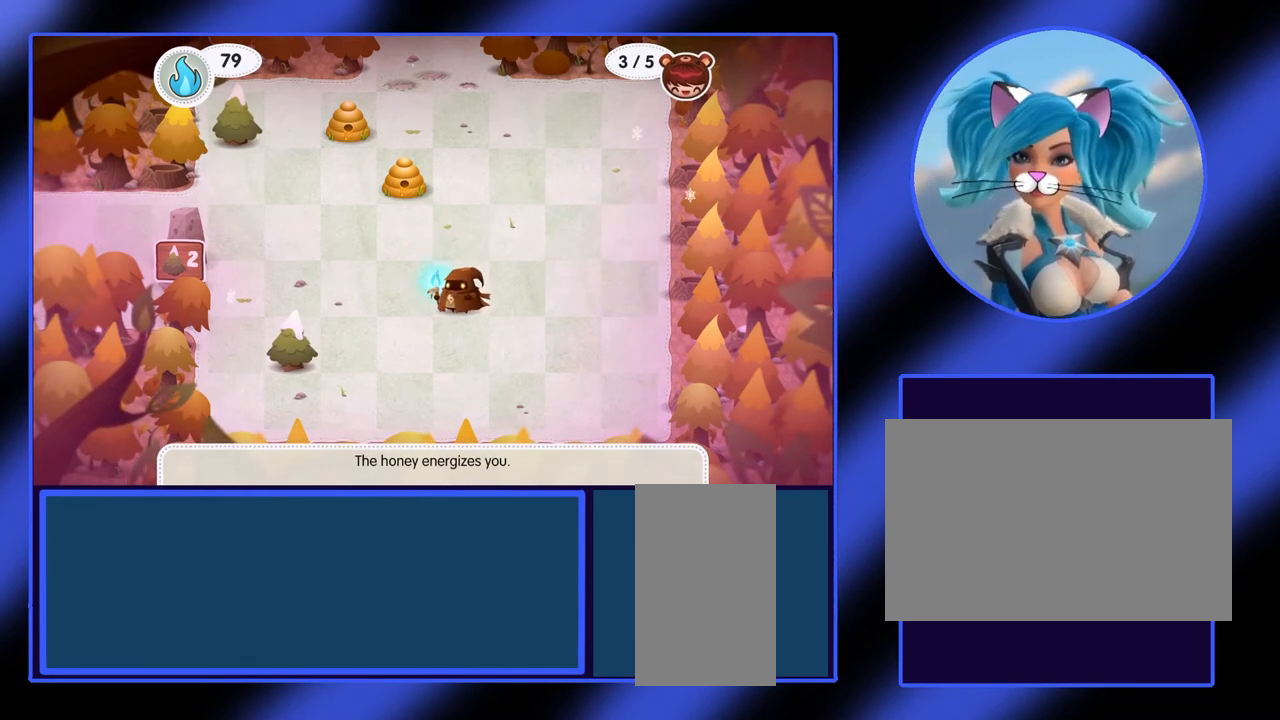
{"keys": [], "mouse": [], "events": [[167, "left", "down"], [333, "left", "up"]]}
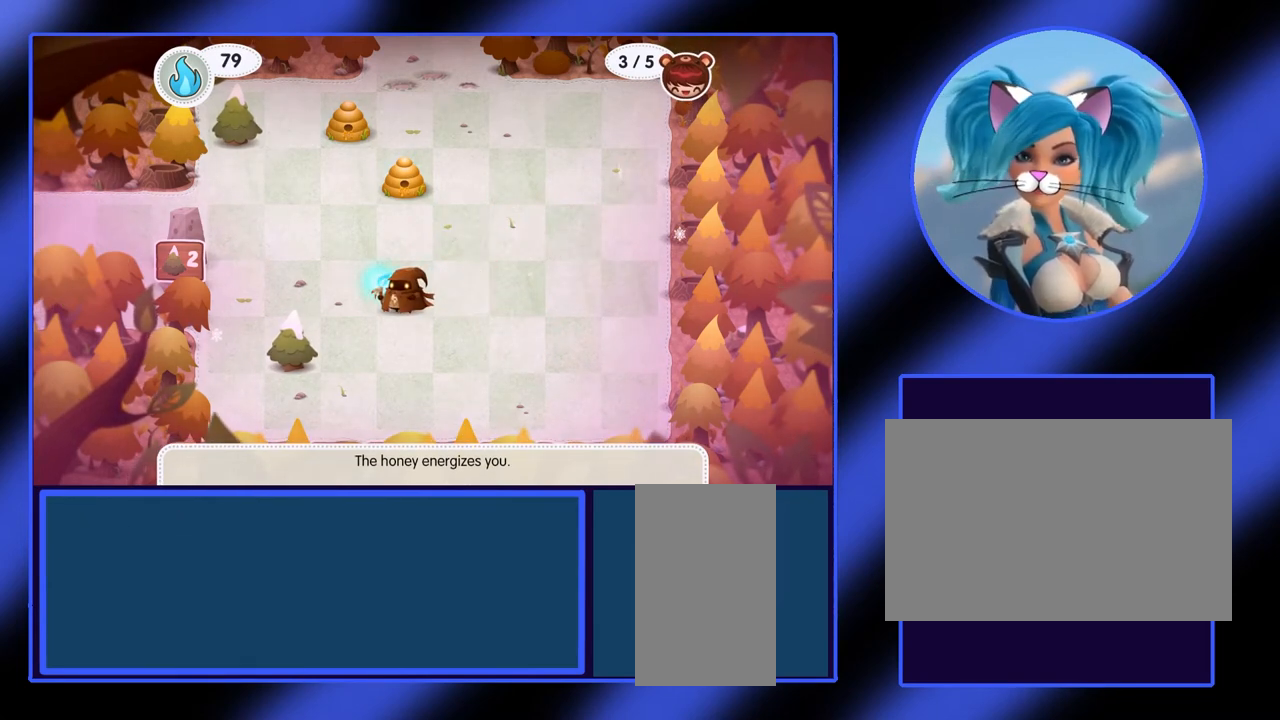
{"keys": ["down"], "mouse": [], "events": [[400, "down", "down"]]}
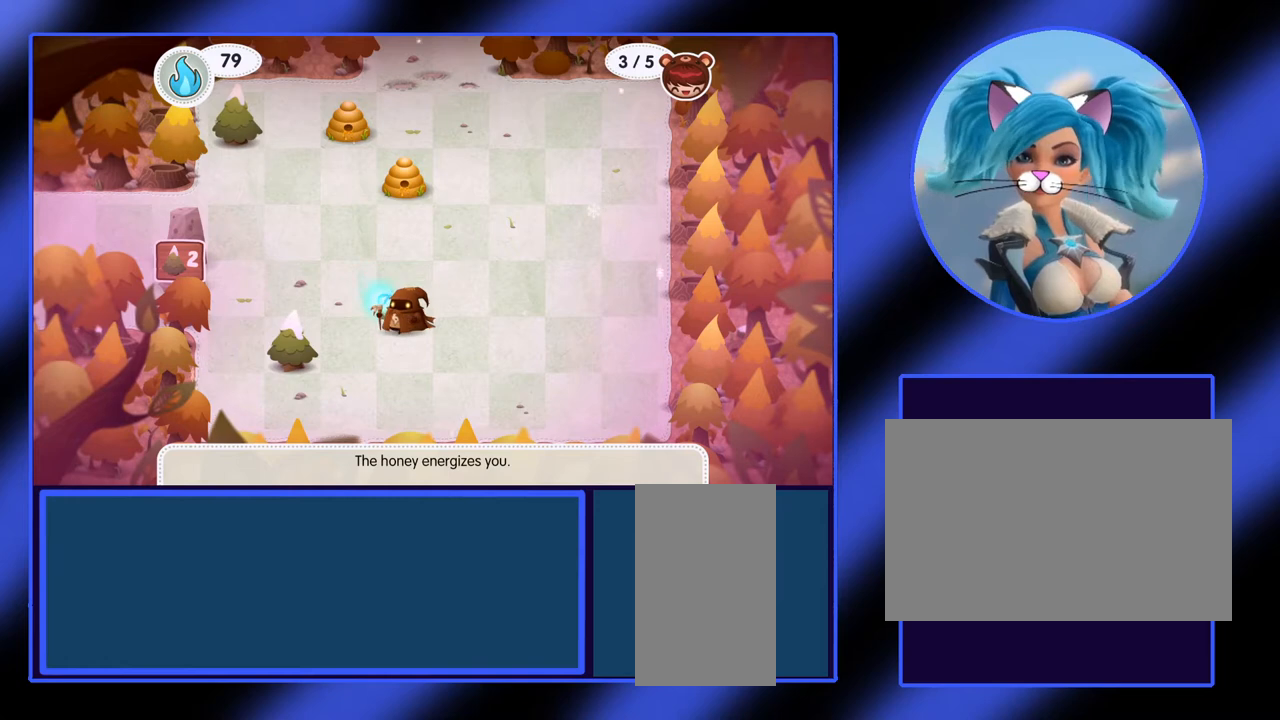
{"keys": [], "mouse": [], "events": [[100, "down", "up"], [200, "left", "down"], [433, "left", "up"]]}
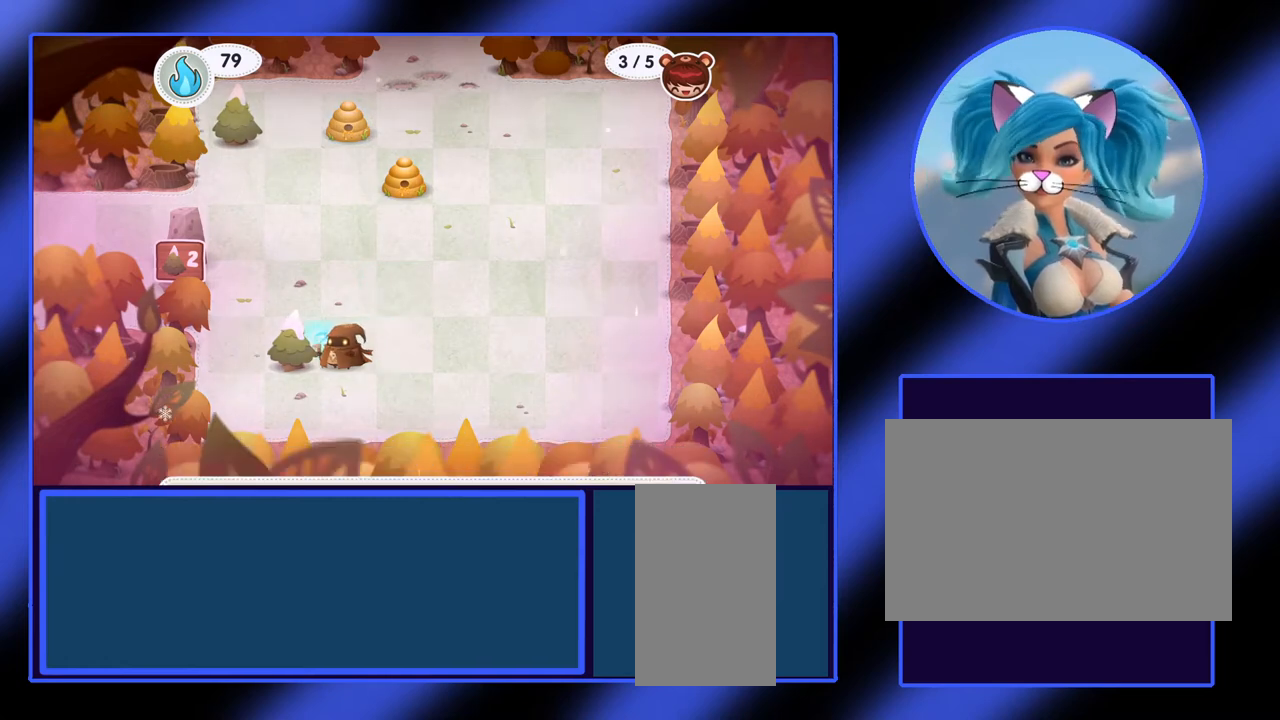
{"keys": [], "mouse": [], "events": [[33, "down", "down"], [200, "down", "up"], [300, "left", "down"], [433, "left", "up"]]}
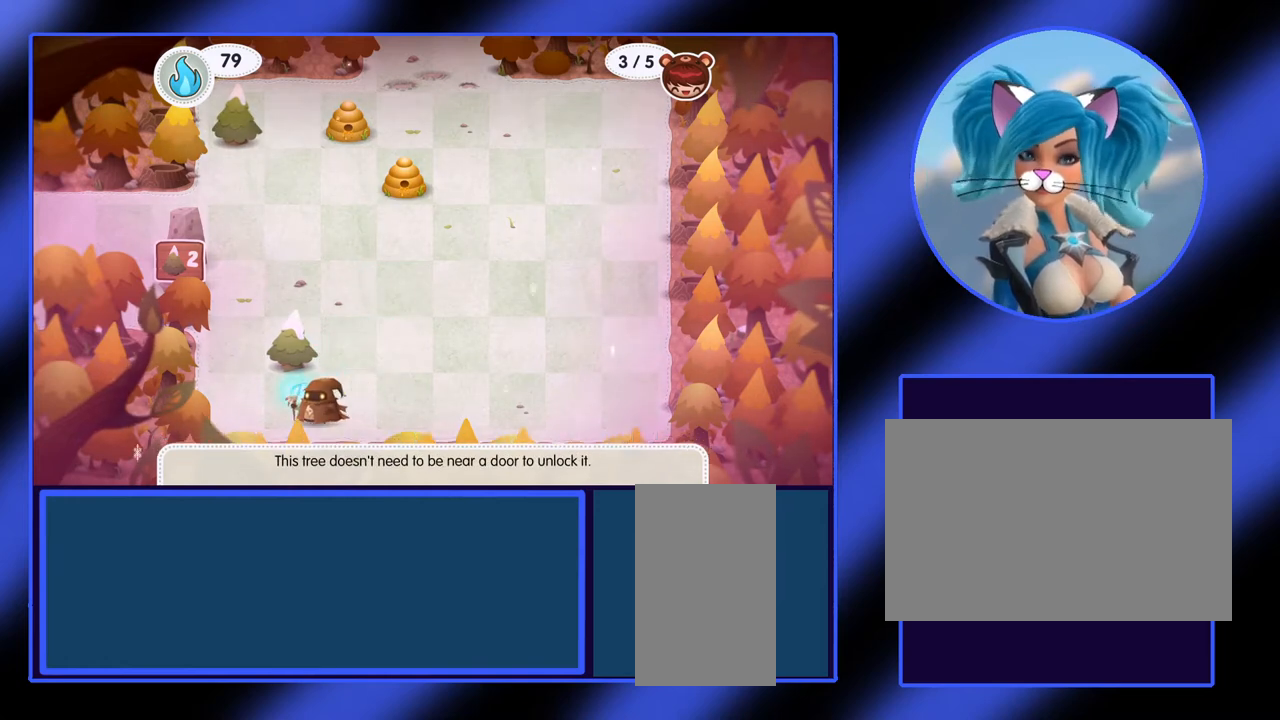
{"keys": [], "mouse": [], "events": [[100, "up", "down"], [167, "up", "up"]]}